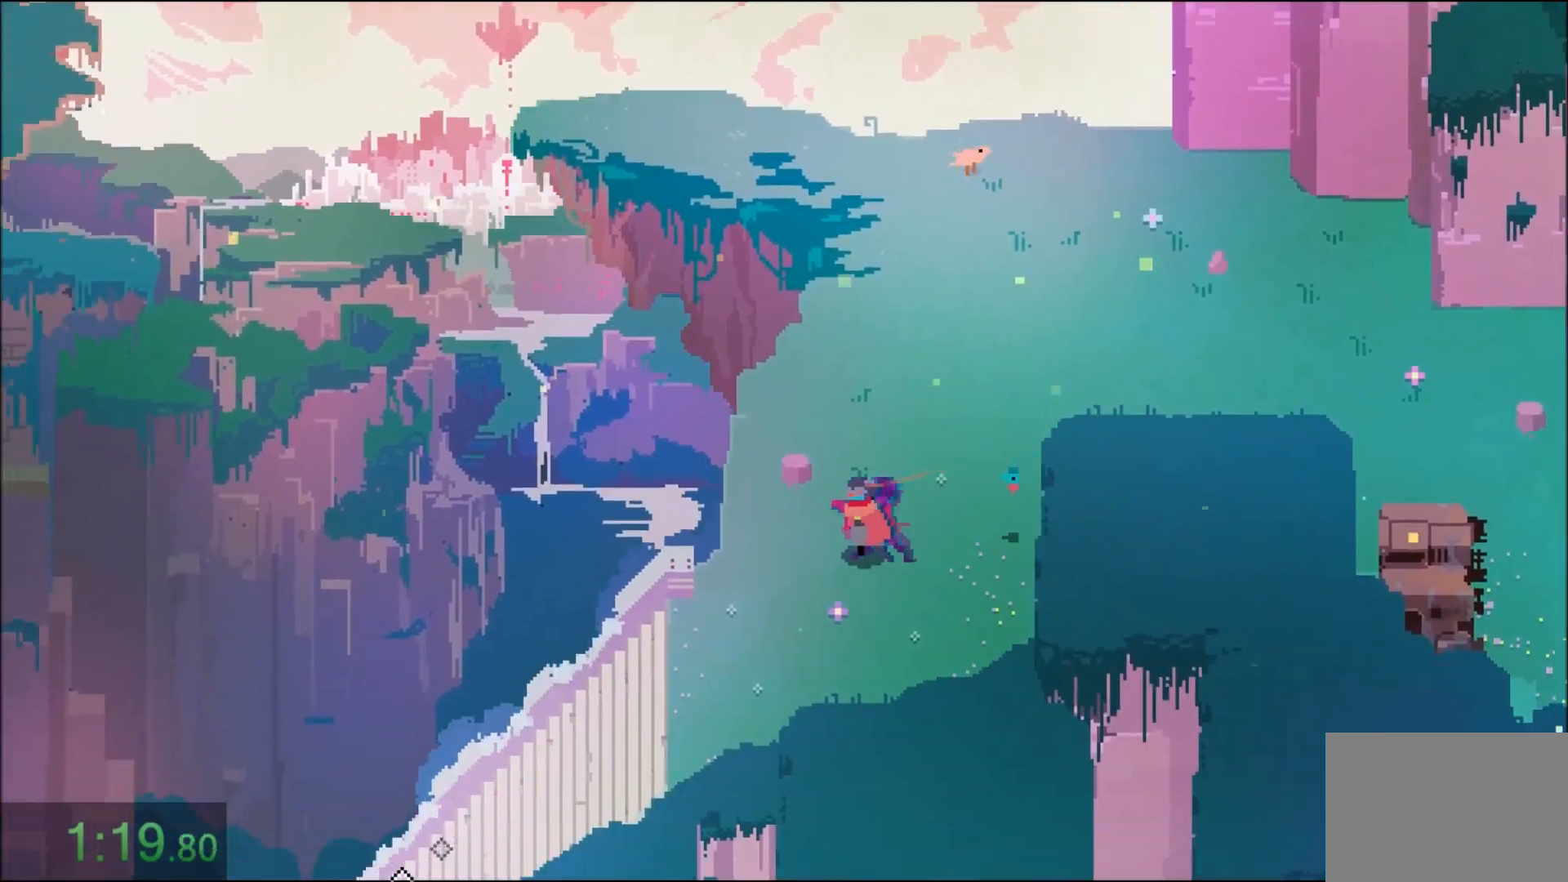
Gameplay with keyboard and mouse; each line is a JSON object with the keys and mouse buttons held at the frame after it. "events" lists presses ("down") and releases ("up") of "1", "2", "3", "4", "5", "6", "7", "a", "alt", "c", "caps_lock", "ctrl", "d", "e", "f", "q", "r", "s", "shift", "space", "t", "tab", "tilde", "v", "w", "x", "z", "mouse_left" and "mouse_right" between this image and that frame as [ms after this image, input, new state], when the widget could be followed in between. "mouse_left", "mouse_right" = the "left", "right" buttons of the "mouse" list. No other keys are recorded. Not read: mouse_move.
{"keys": ["a"], "mouse": ["right"]}
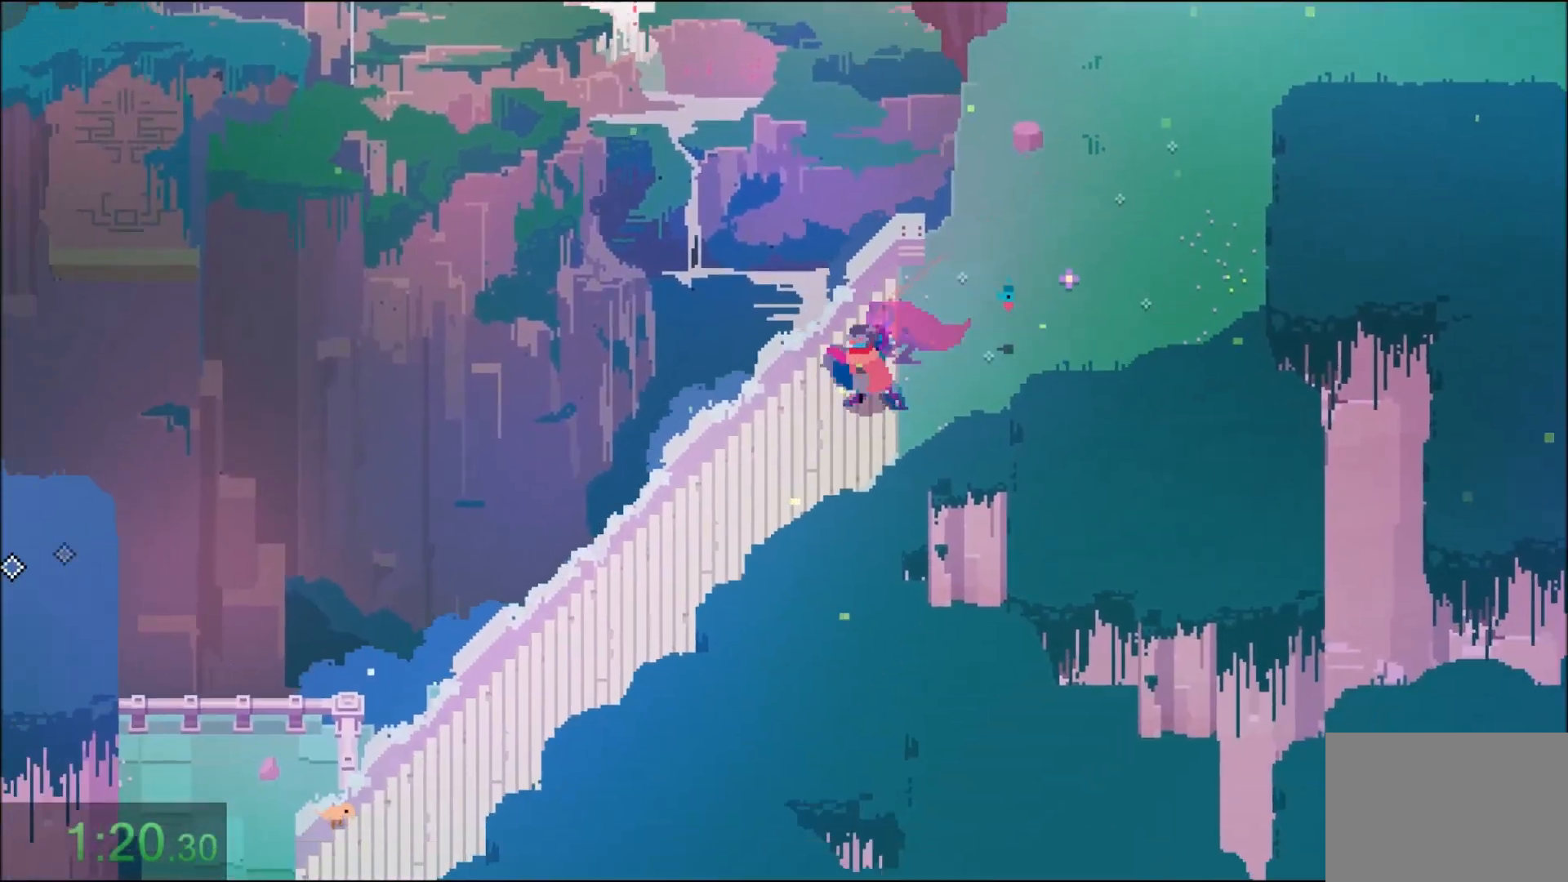
{"keys": ["a"], "mouse": ["right"], "events": [[100, "mouse_right", "up"], [167, "mouse_right", "down"], [267, "mouse_right", "up"], [300, "mouse_right", "down"], [400, "mouse_right", "up"], [467, "mouse_right", "down"]]}
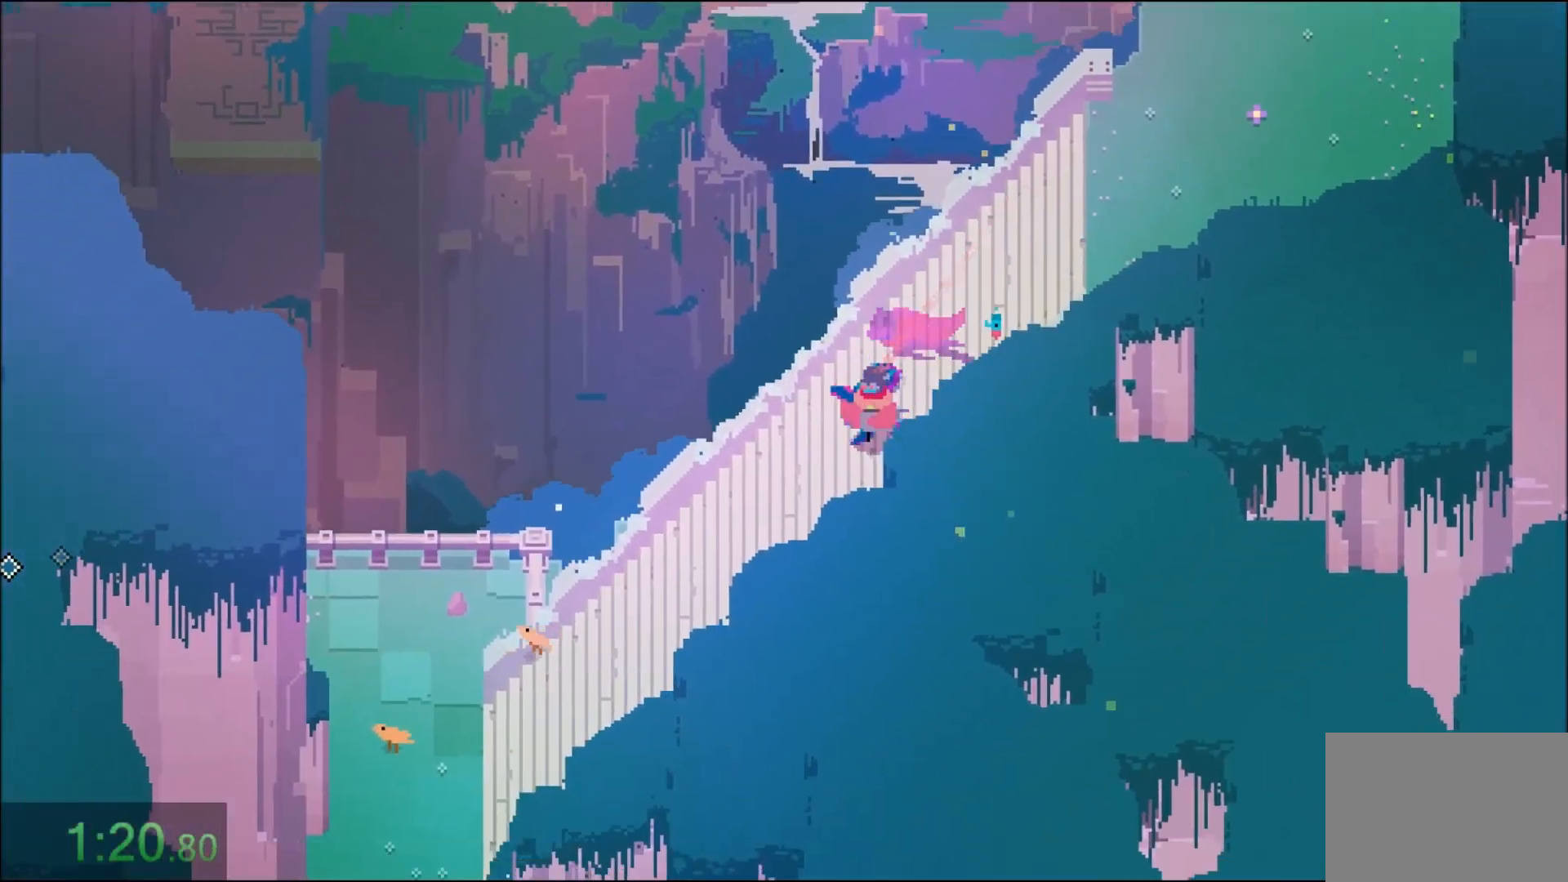
{"keys": ["a"], "mouse": ["right"], "events": [[100, "mouse_right", "up"], [167, "mouse_right", "down"], [267, "mouse_right", "up"], [334, "mouse_right", "down"], [434, "mouse_right", "up"], [501, "mouse_right", "down"]]}
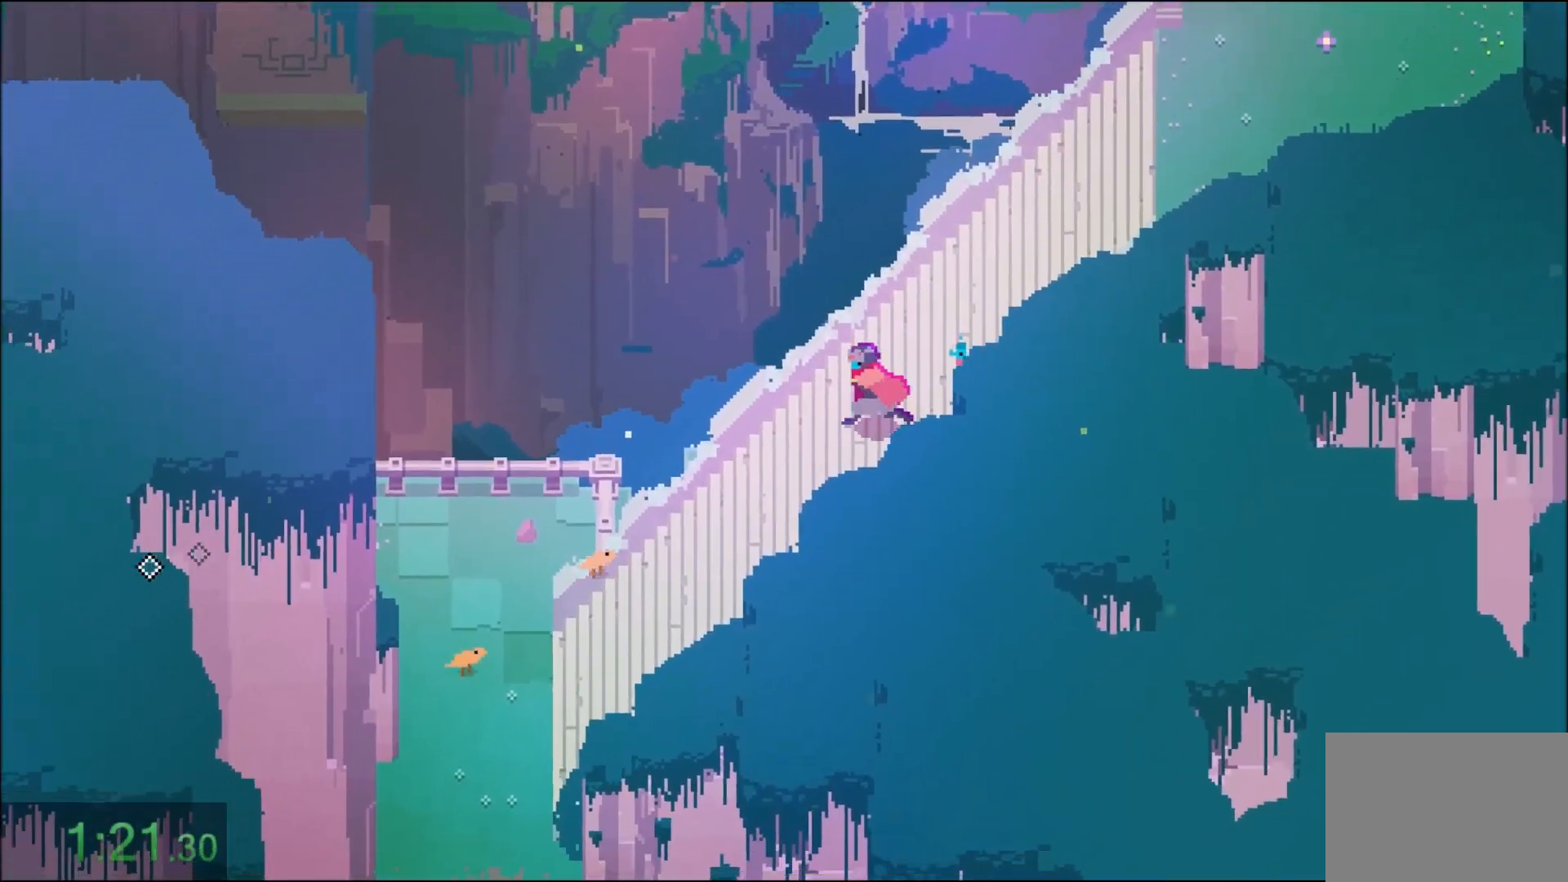
{"keys": ["a"], "mouse": [], "events": [[100, "mouse_right", "up"], [167, "mouse_right", "down"], [267, "mouse_right", "up"], [333, "mouse_right", "down"], [434, "mouse_right", "up"]]}
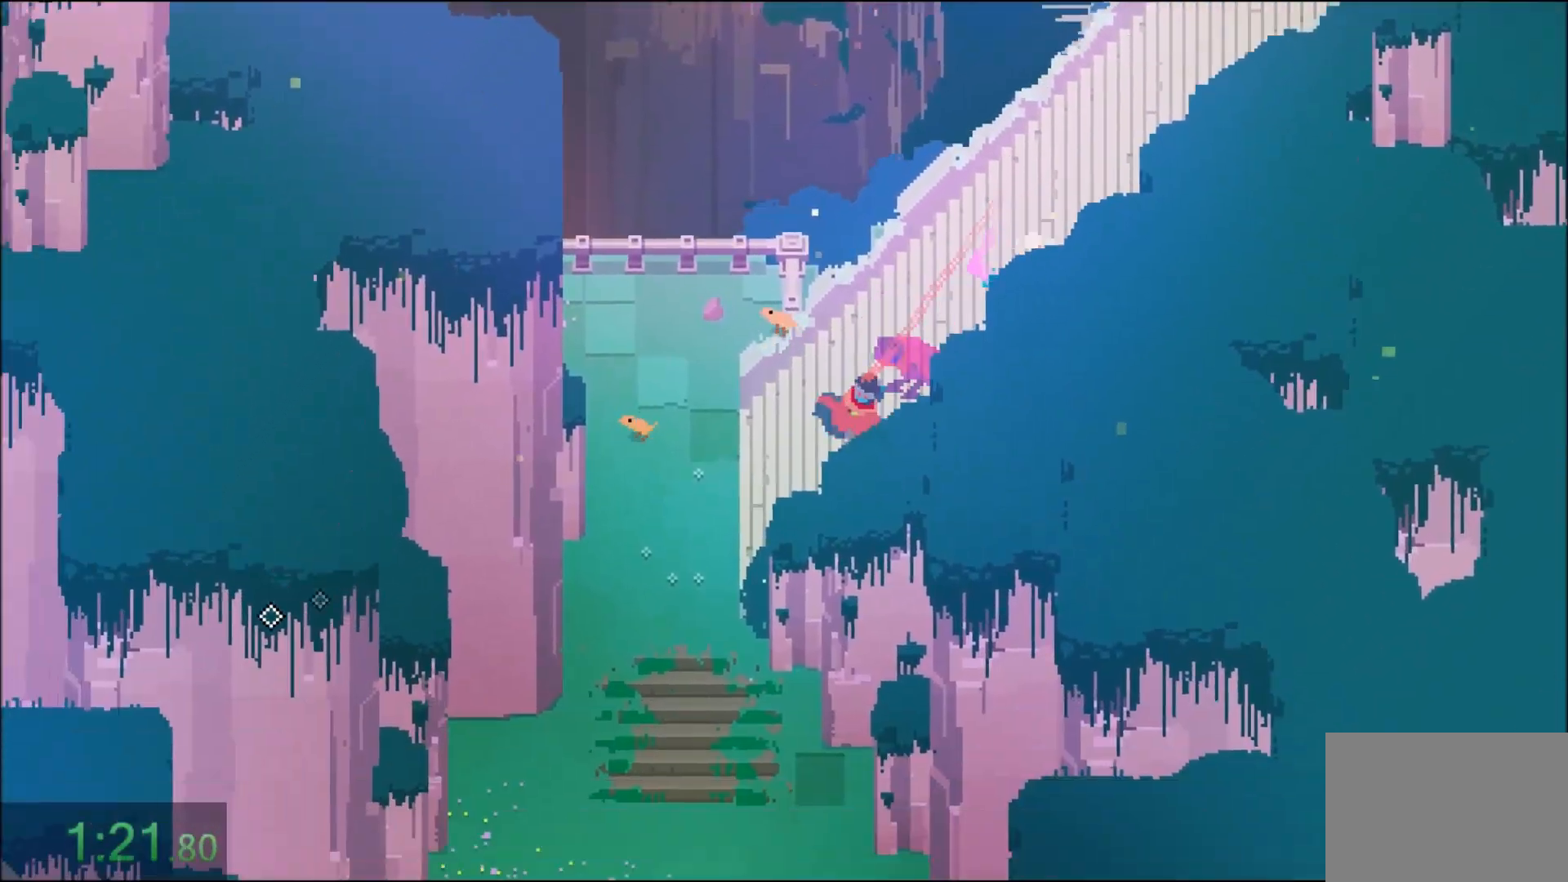
{"keys": ["a", "s"], "mouse": []}
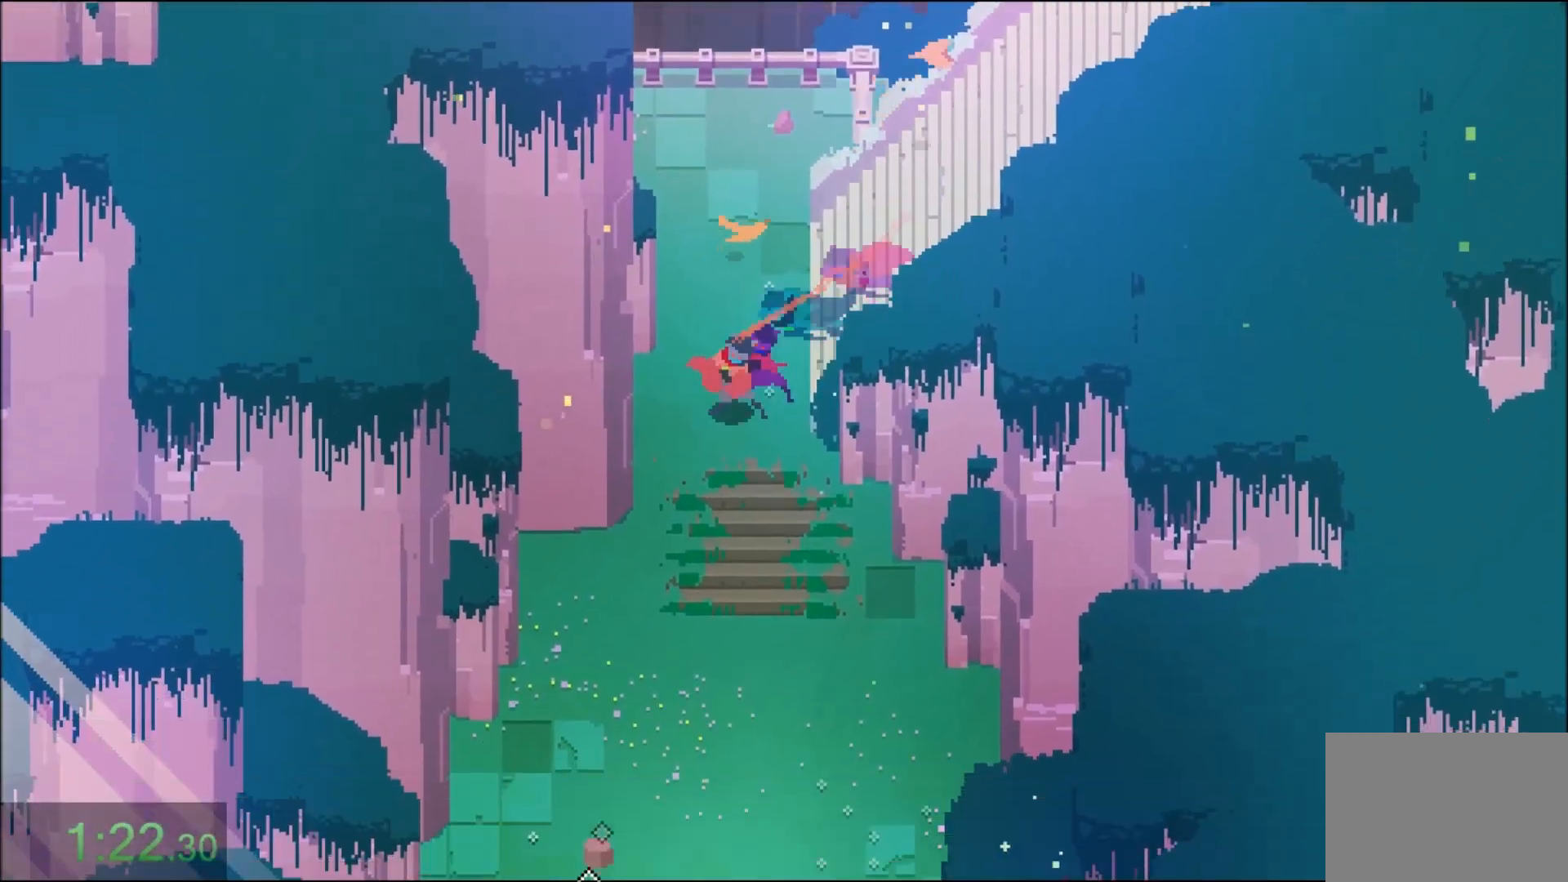
{"keys": ["s"], "mouse": [], "events": [[33, "mouse_right", "down"], [67, "a", "up"], [167, "mouse_right", "up"], [200, "mouse_right", "down"], [333, "mouse_right", "up"], [367, "mouse_right", "down"], [467, "mouse_right", "up"]]}
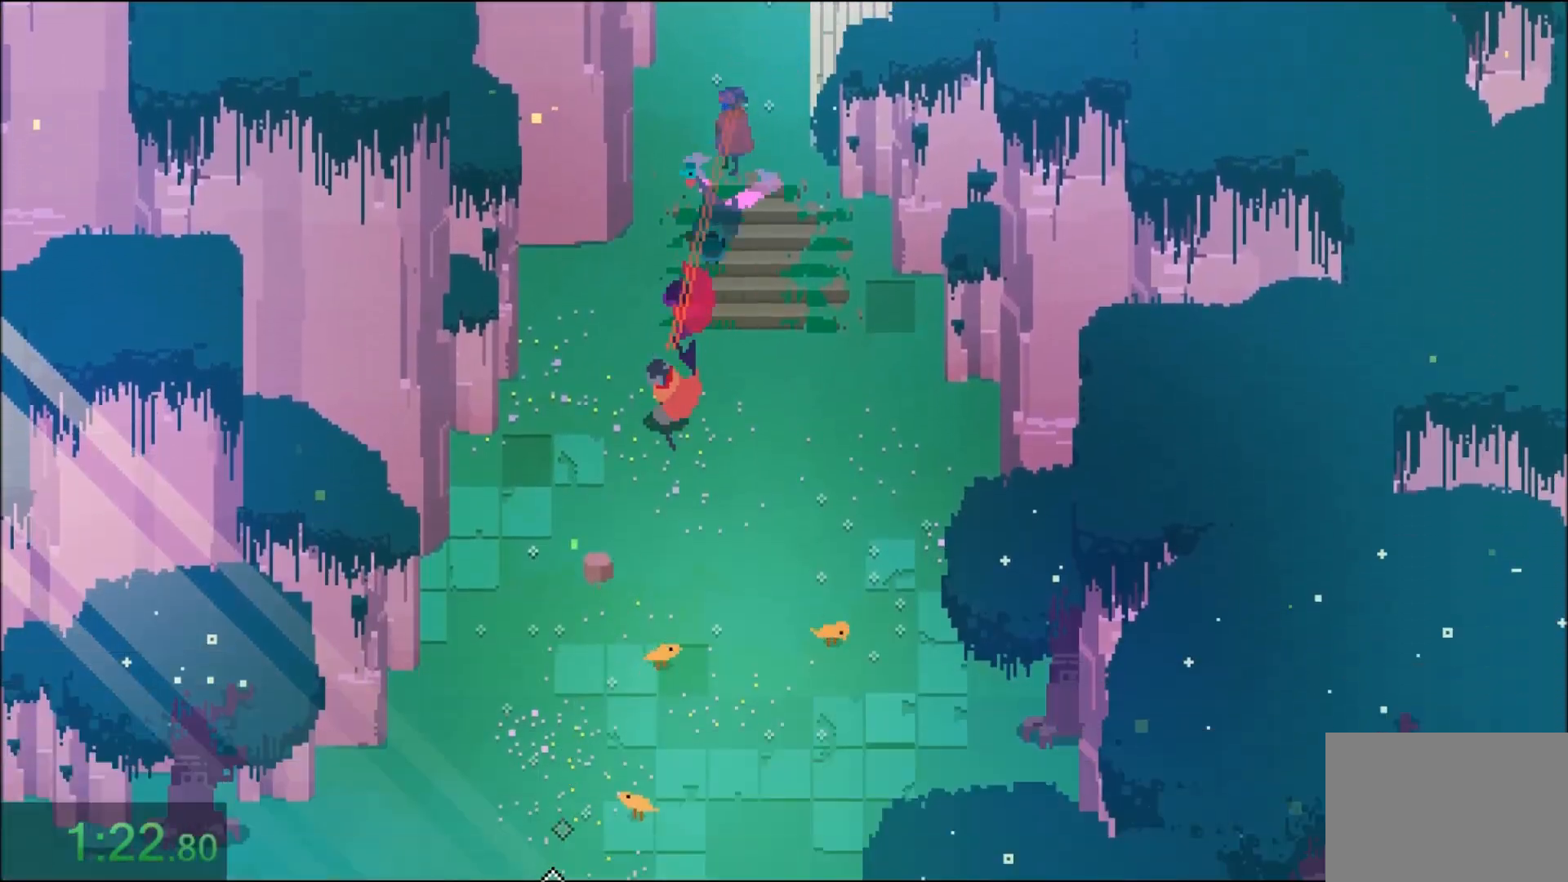
{"keys": ["a", "s"], "mouse": [], "events": [[34, "mouse_right", "down"], [134, "mouse_right", "up"], [200, "mouse_right", "down"], [301, "a", "down"], [334, "mouse_right", "up"], [367, "mouse_right", "down"], [467, "mouse_right", "up"]]}
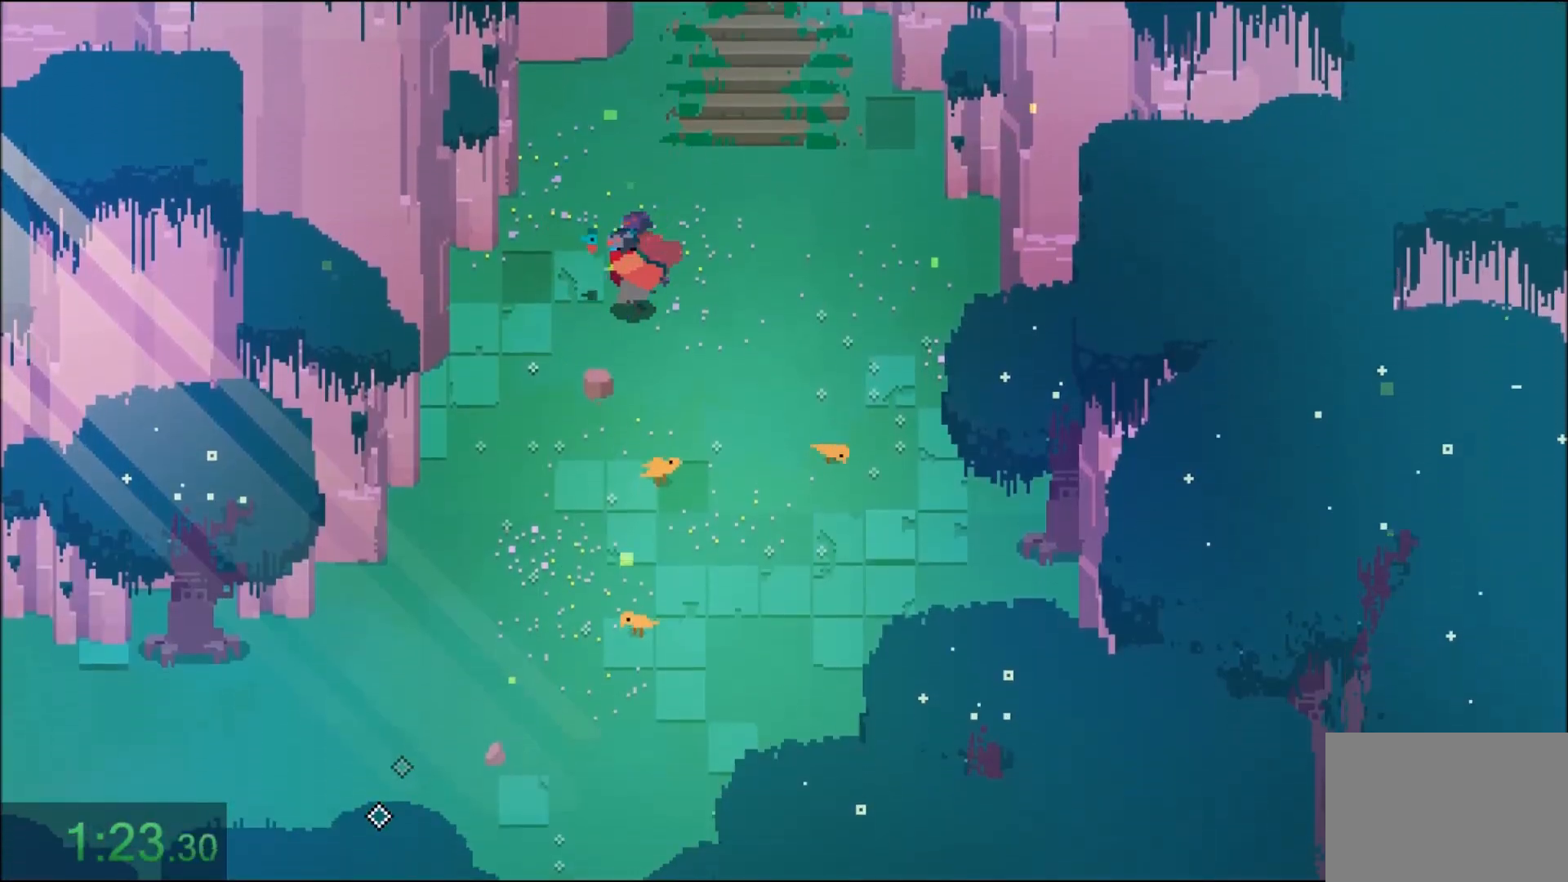
{"keys": ["a", "s"], "mouse": [], "events": [[33, "mouse_right", "down"], [133, "mouse_right", "up"], [200, "mouse_right", "down"], [300, "mouse_right", "up"], [333, "mouse_right", "down"], [467, "mouse_right", "up"]]}
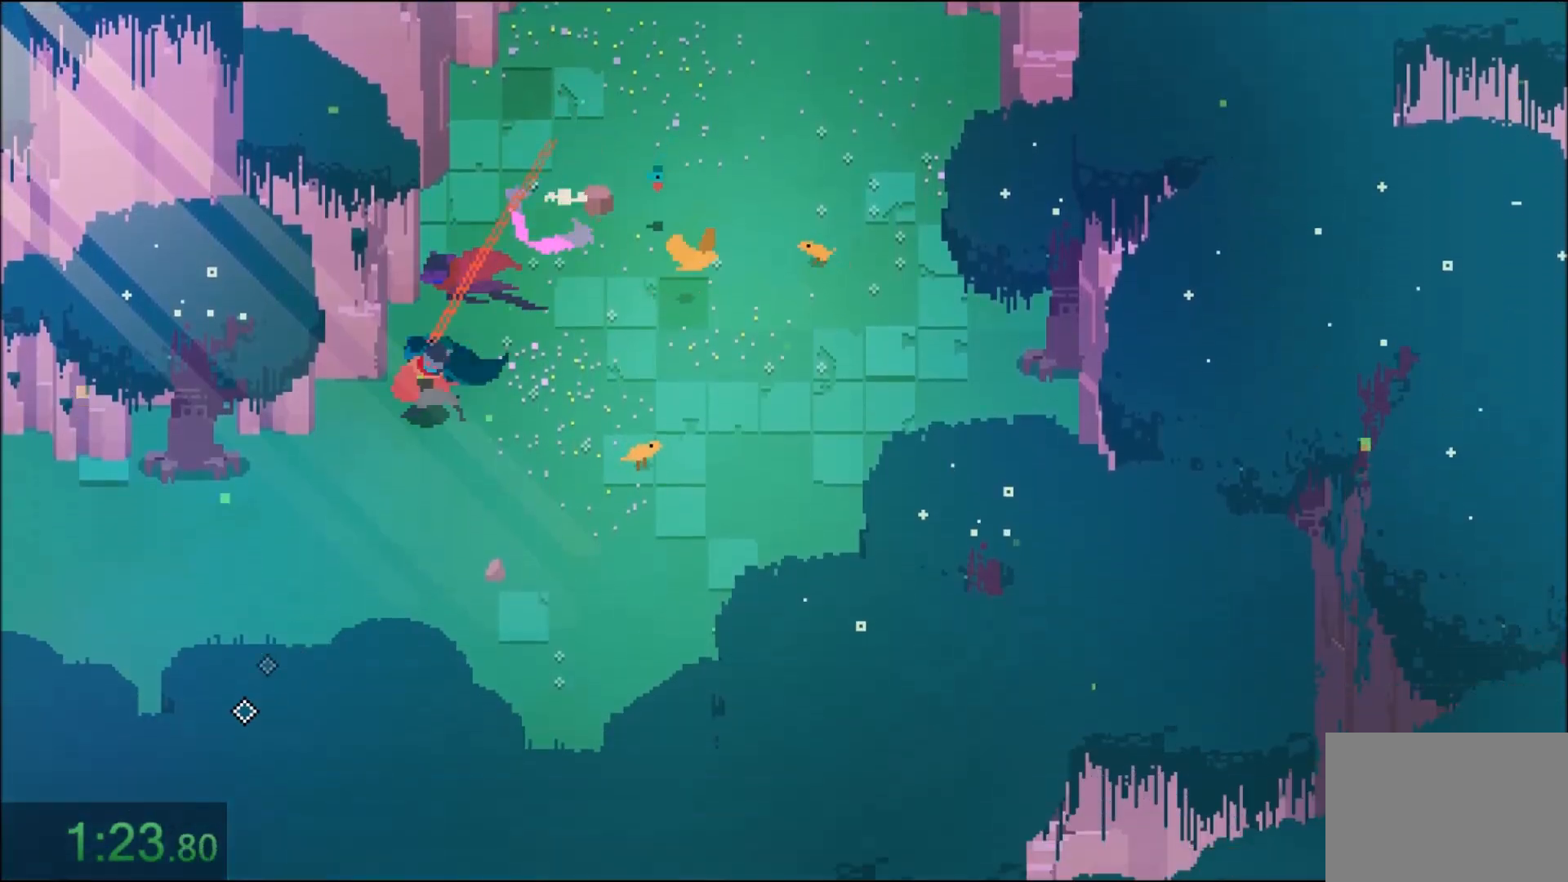
{"keys": ["a"], "mouse": [], "events": [[34, "mouse_right", "down"], [134, "mouse_right", "up"], [200, "mouse_right", "down"], [334, "mouse_right", "up"], [401, "mouse_right", "down"], [501, "mouse_right", "up"], [501, "s", "up"]]}
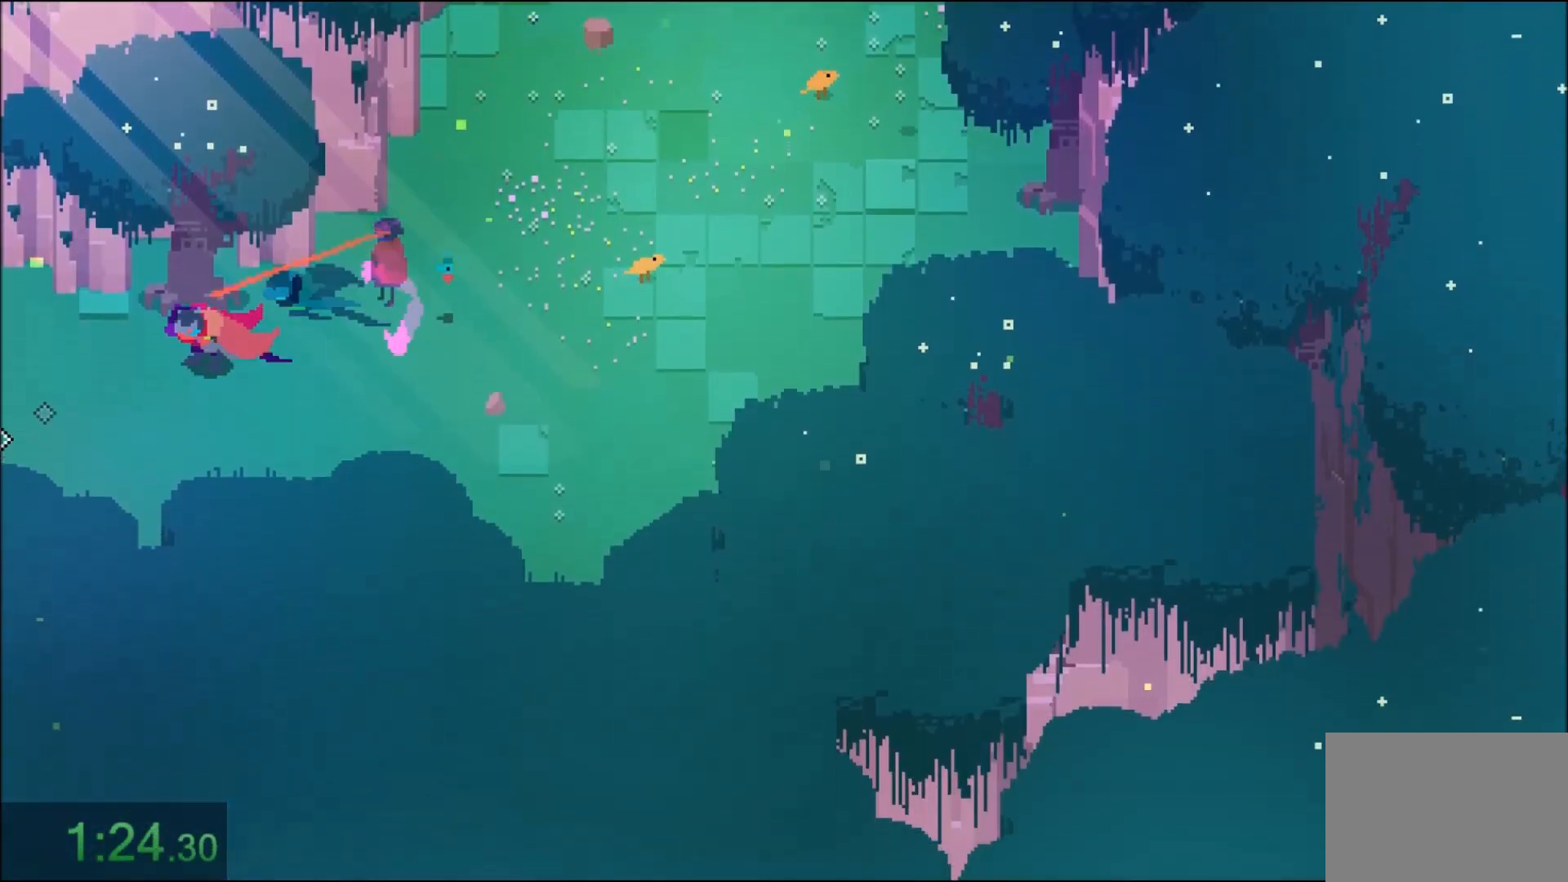
{"keys": ["a"], "mouse": [], "events": [[66, "mouse_right", "down"], [167, "mouse_right", "up"], [233, "mouse_right", "down"], [333, "mouse_right", "up"], [367, "mouse_right", "down"], [467, "mouse_right", "up"]]}
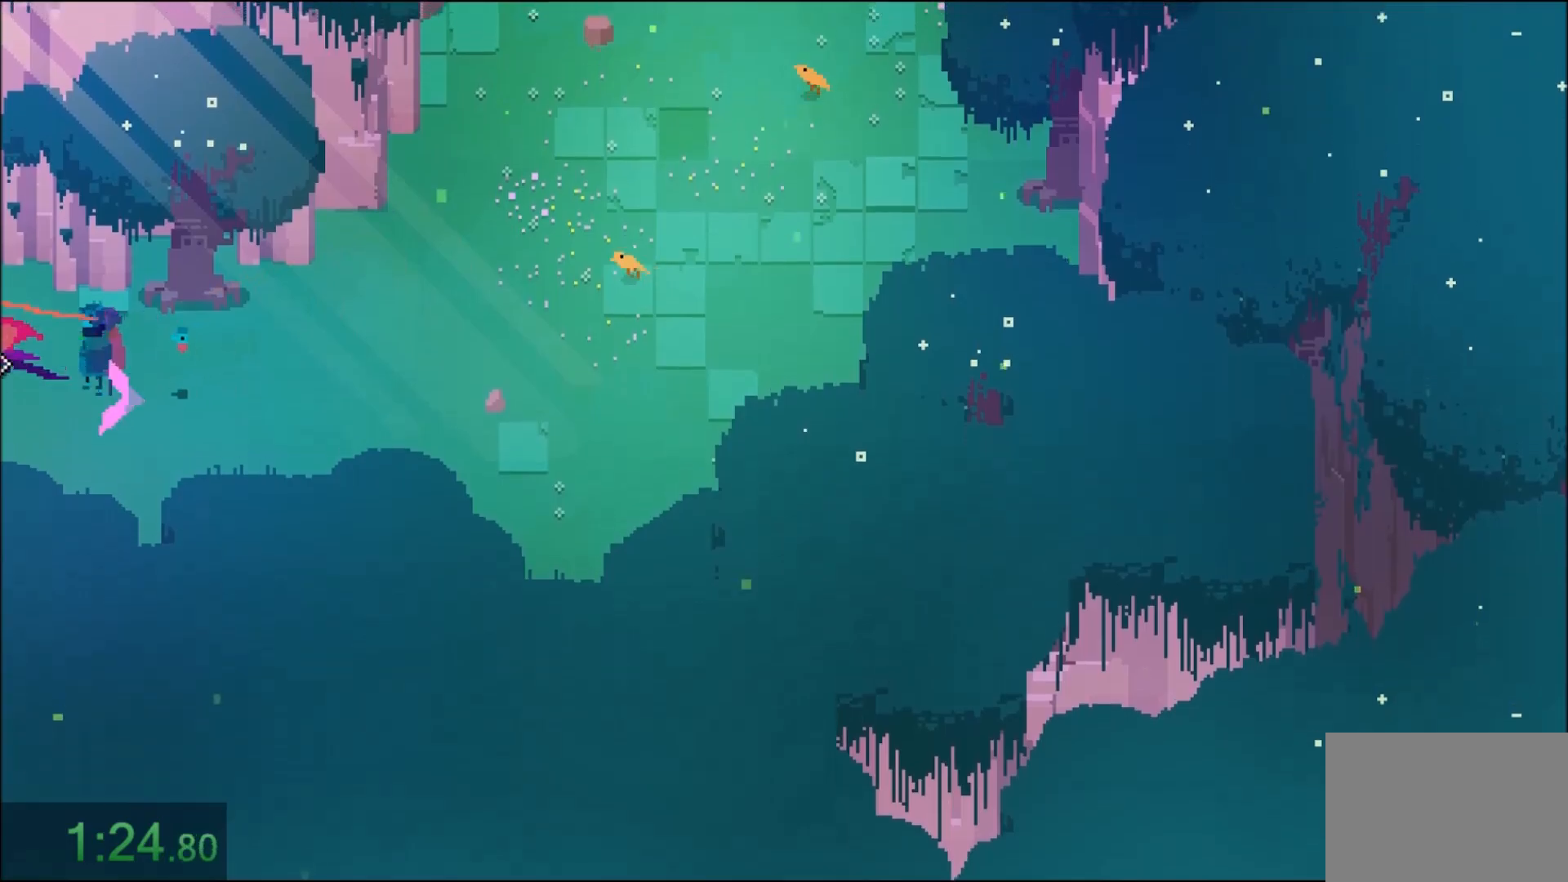
{"keys": ["a", "s"], "mouse": ["right"], "events": [[34, "mouse_right", "down"], [134, "mouse_right", "up"], [267, "mouse_right", "down"], [367, "mouse_right", "up"], [367, "s", "down"], [434, "mouse_right", "down"]]}
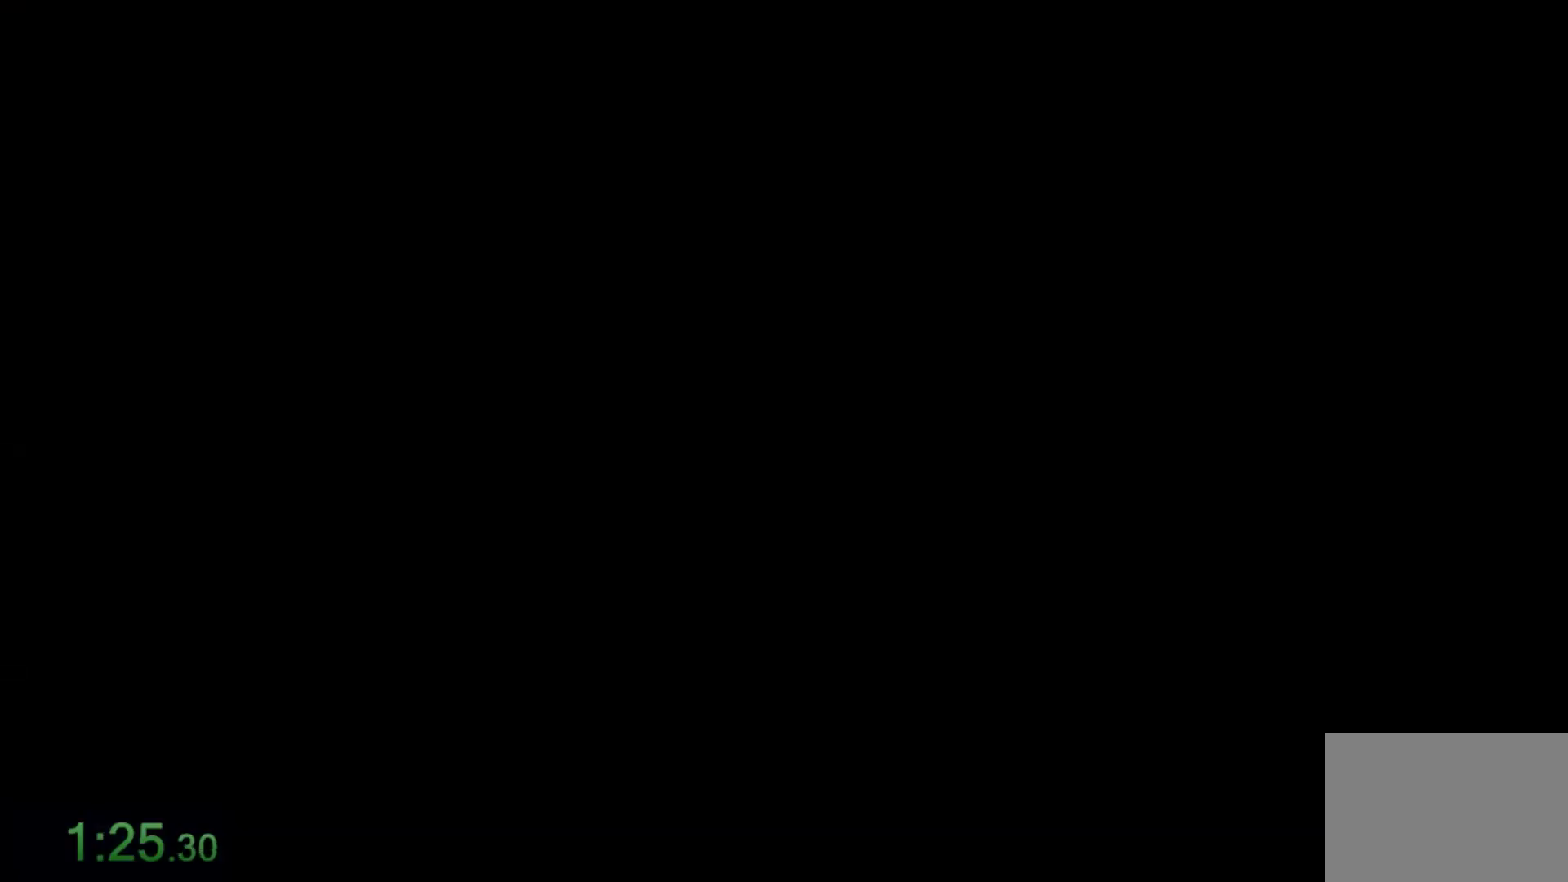
{"keys": ["a", "s"], "mouse": ["right"], "events": [[33, "mouse_right", "up"], [100, "mouse_right", "down"], [200, "mouse_right", "up"], [267, "mouse_right", "down"], [434, "mouse_right", "up"], [500, "mouse_right", "down"]]}
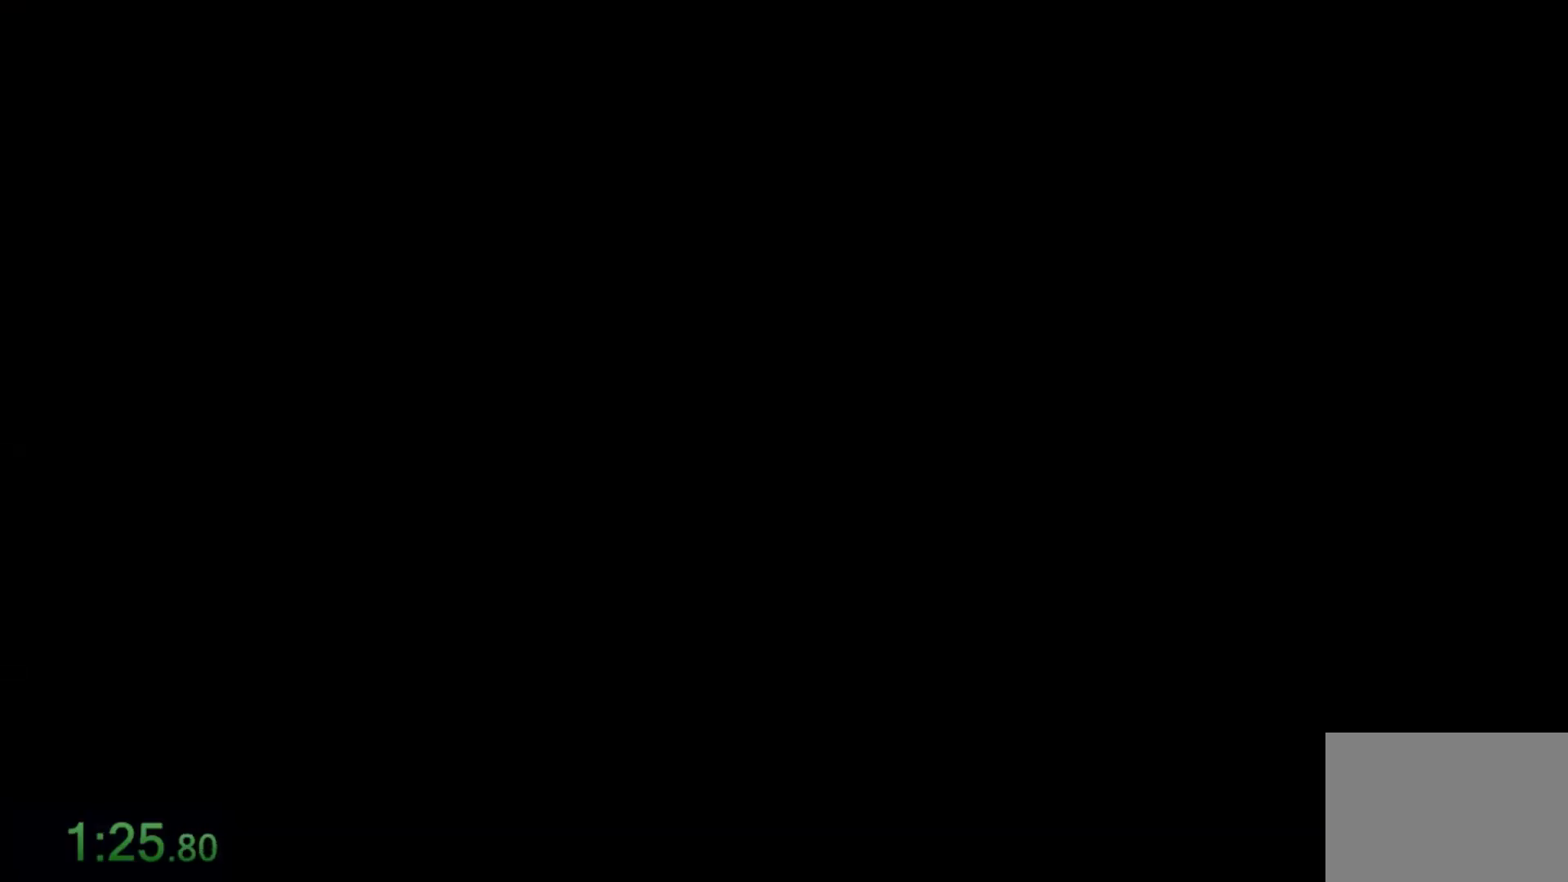
{"keys": ["a", "s"], "mouse": ["right"], "events": [[100, "mouse_right", "up"], [200, "mouse_right", "down"], [301, "mouse_right", "up"], [334, "mouse_right", "down"]]}
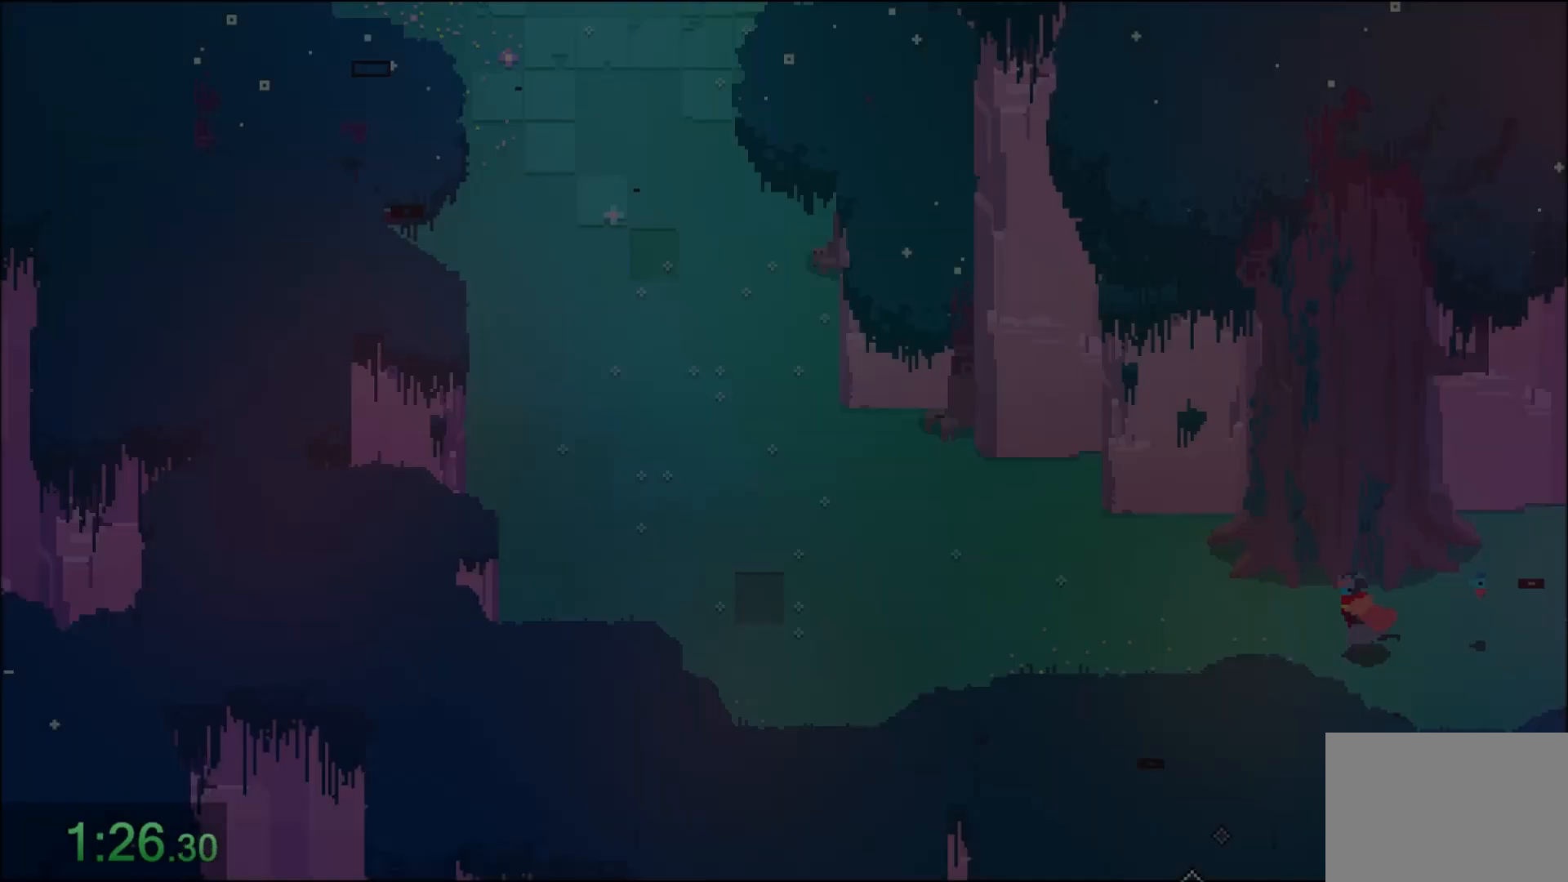
{"keys": ["a"], "mouse": [], "events": [[33, "mouse_right", "up"], [66, "mouse_right", "down"], [167, "mouse_right", "up"], [200, "mouse_right", "down"], [267, "s", "up"], [333, "mouse_right", "up"], [367, "mouse_right", "down"], [500, "mouse_right", "up"]]}
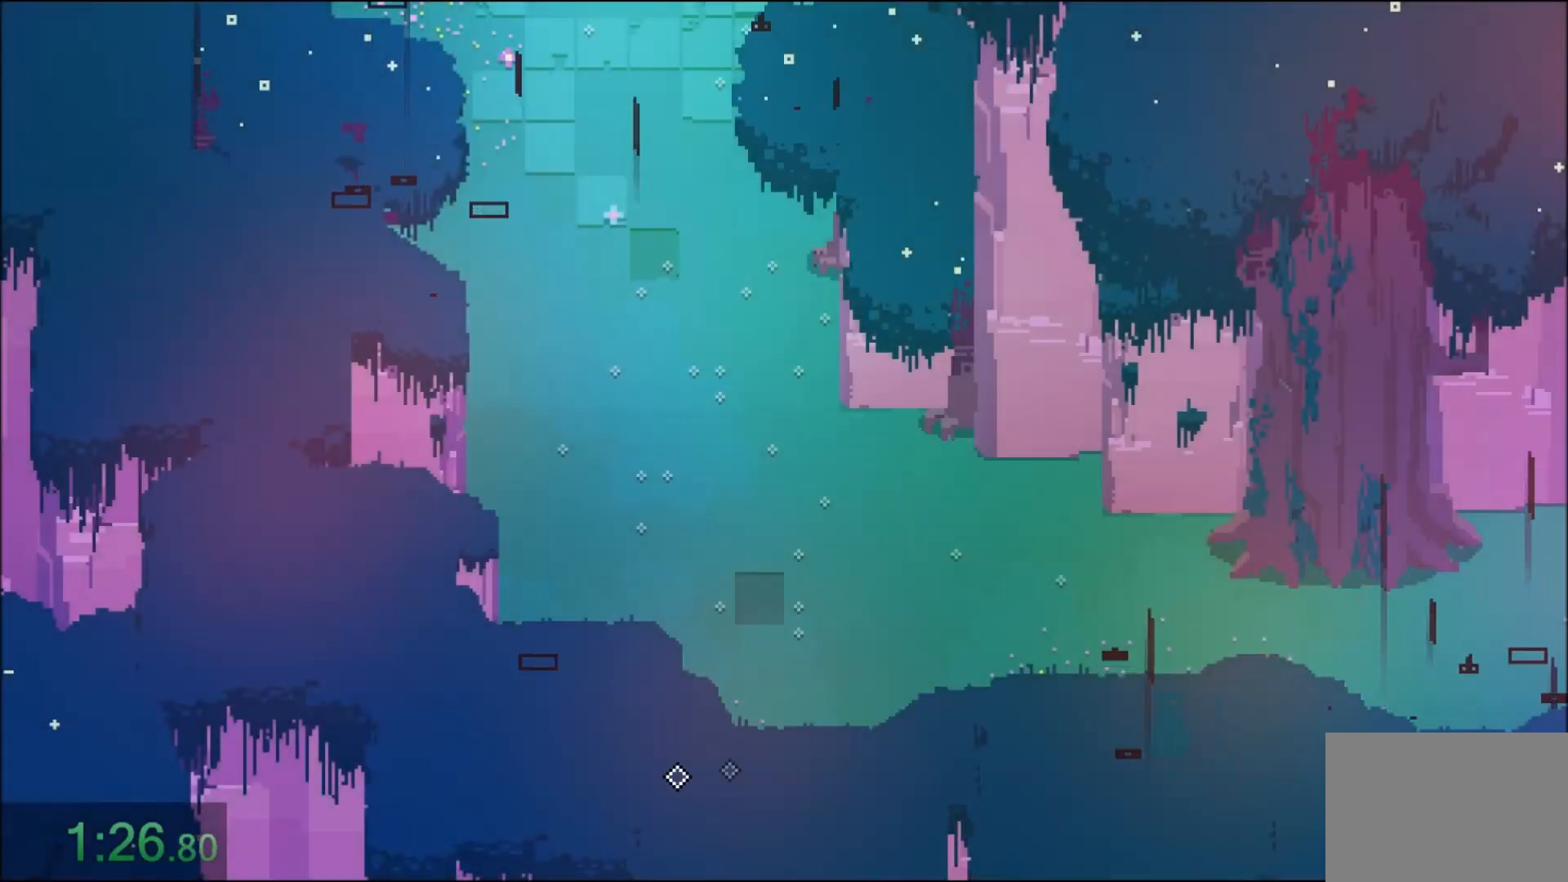
{"keys": ["a", "w"], "mouse": ["right"], "events": [[67, "mouse_right", "down"], [200, "mouse_right", "up"], [334, "w", "down"], [434, "mouse_right", "down"]]}
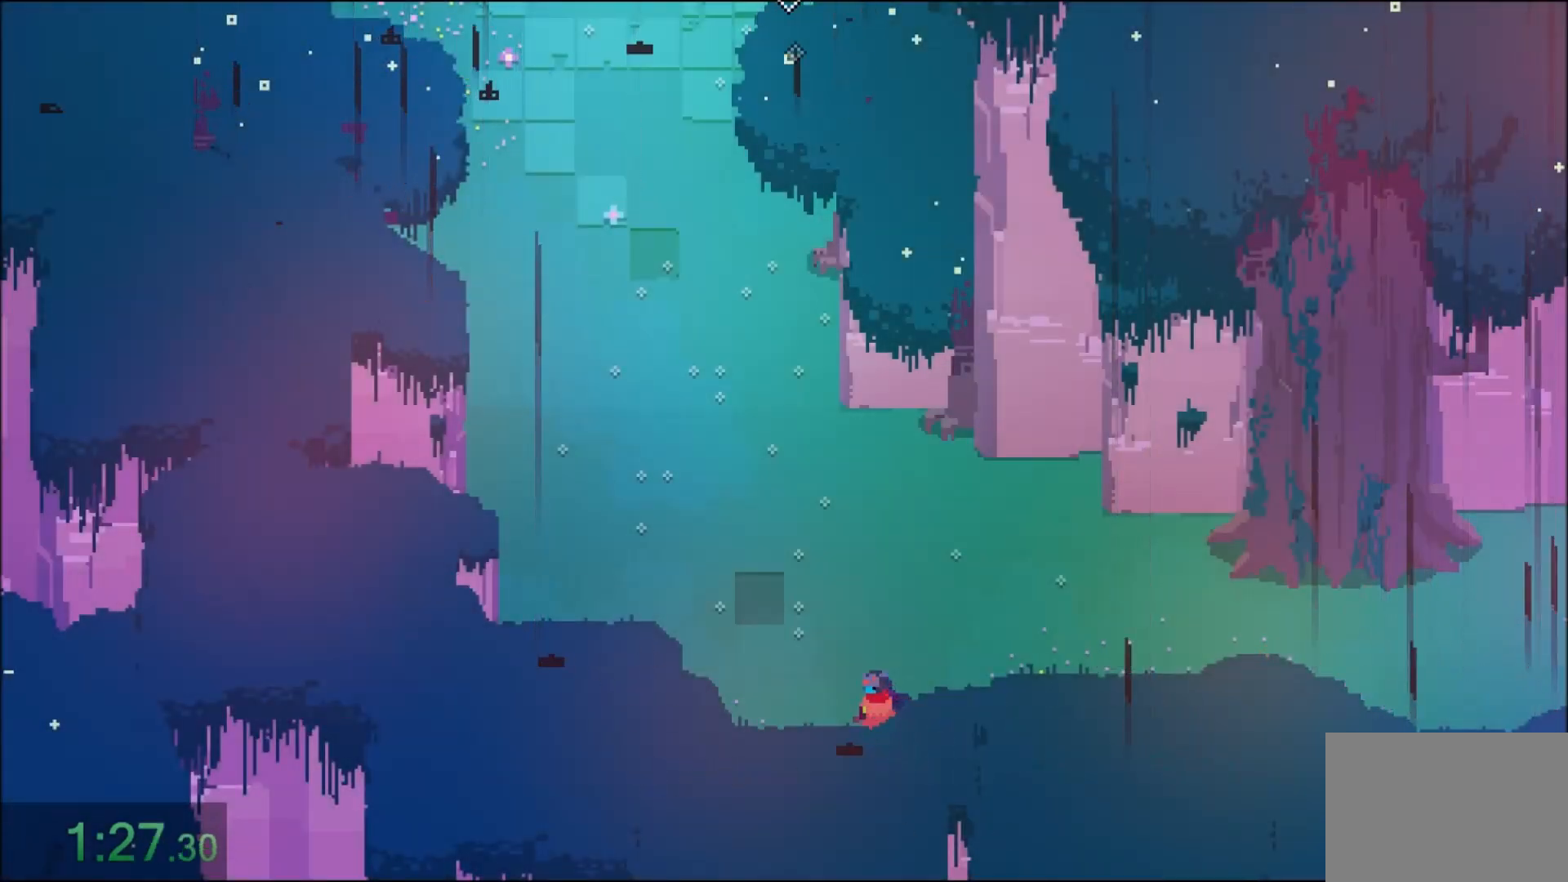
{"keys": ["a", "w"], "mouse": ["right"], "events": [[100, "mouse_right", "up"], [167, "mouse_right", "down"], [300, "mouse_right", "up"], [434, "mouse_right", "down"]]}
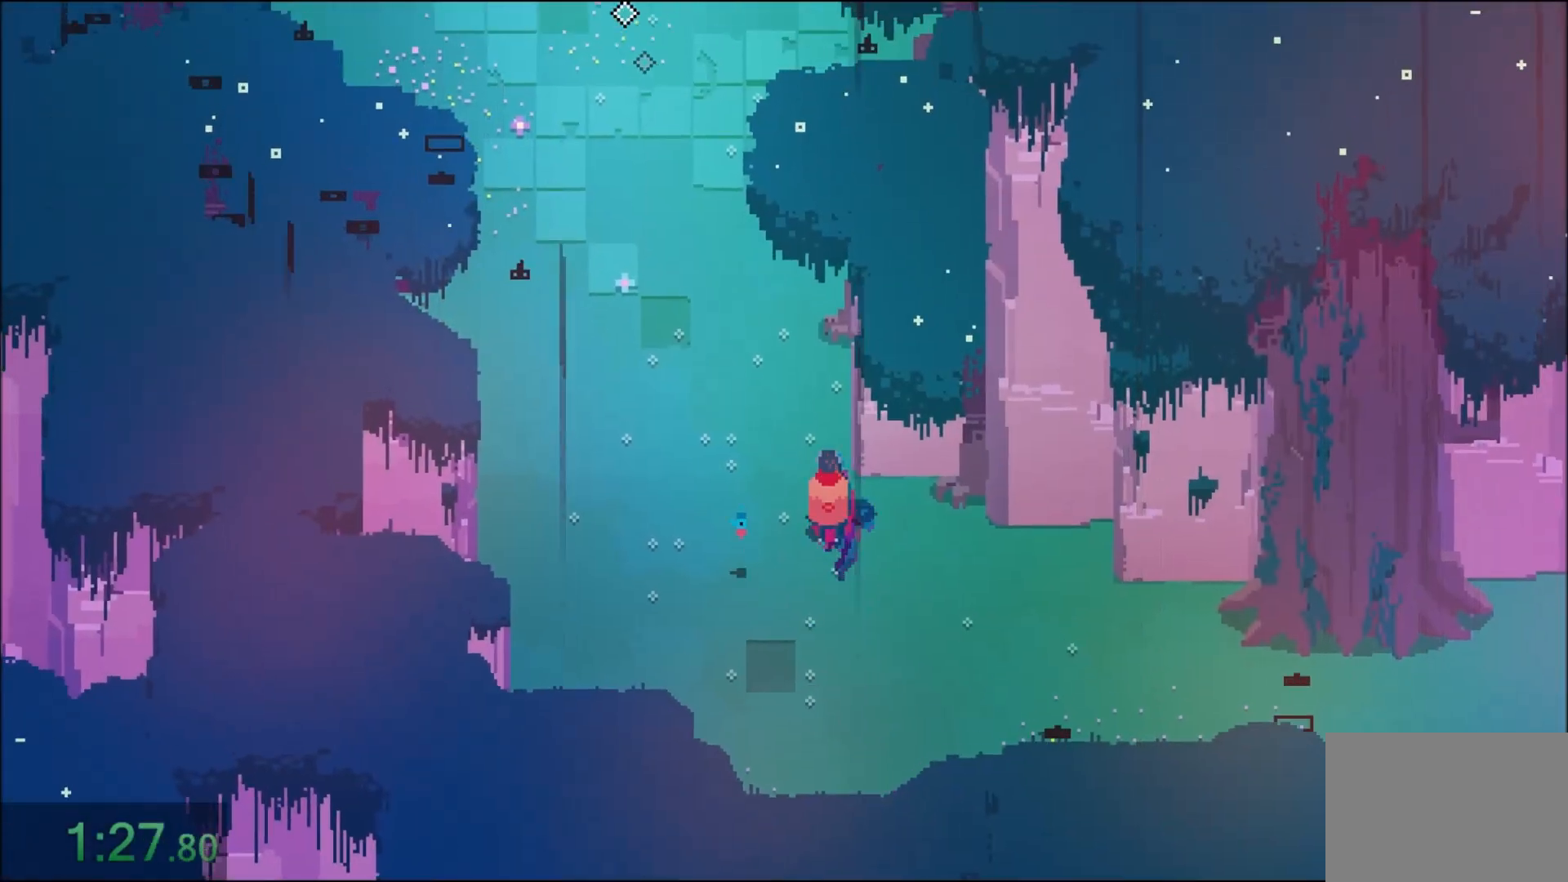
{"keys": ["w"], "mouse": ["right"], "events": [[67, "mouse_right", "up"], [134, "mouse_right", "down"], [234, "a", "up"], [234, "mouse_right", "up"], [301, "mouse_right", "down"], [434, "mouse_right", "up"], [501, "mouse_right", "down"]]}
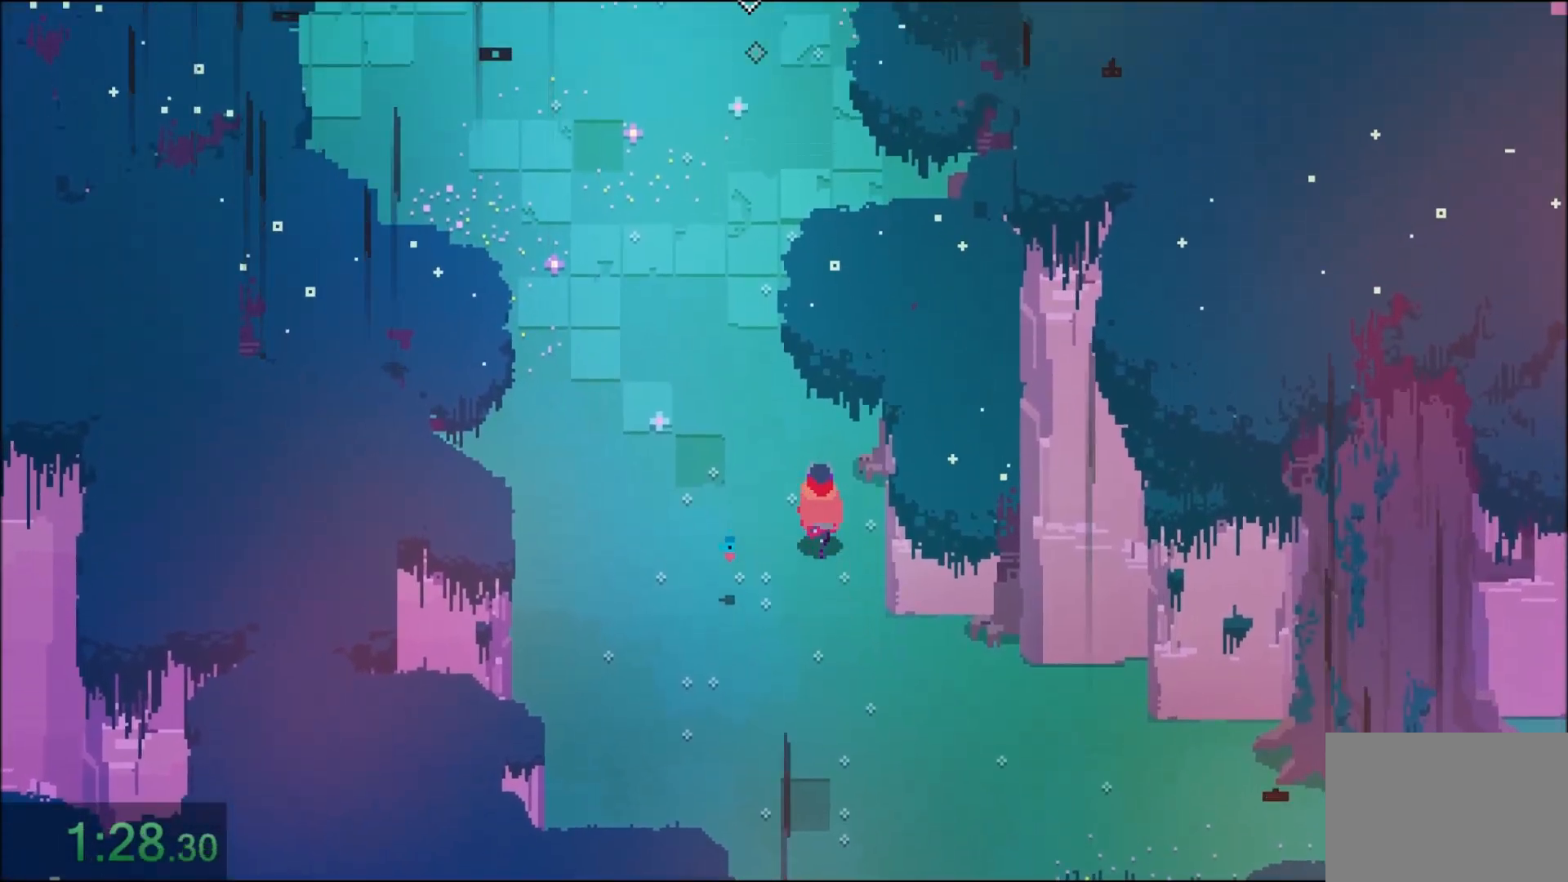
{"keys": ["w"], "mouse": ["right"], "events": [[100, "mouse_right", "up"], [167, "mouse_right", "down"], [467, "mouse_right", "up"], [500, "mouse_right", "down"]]}
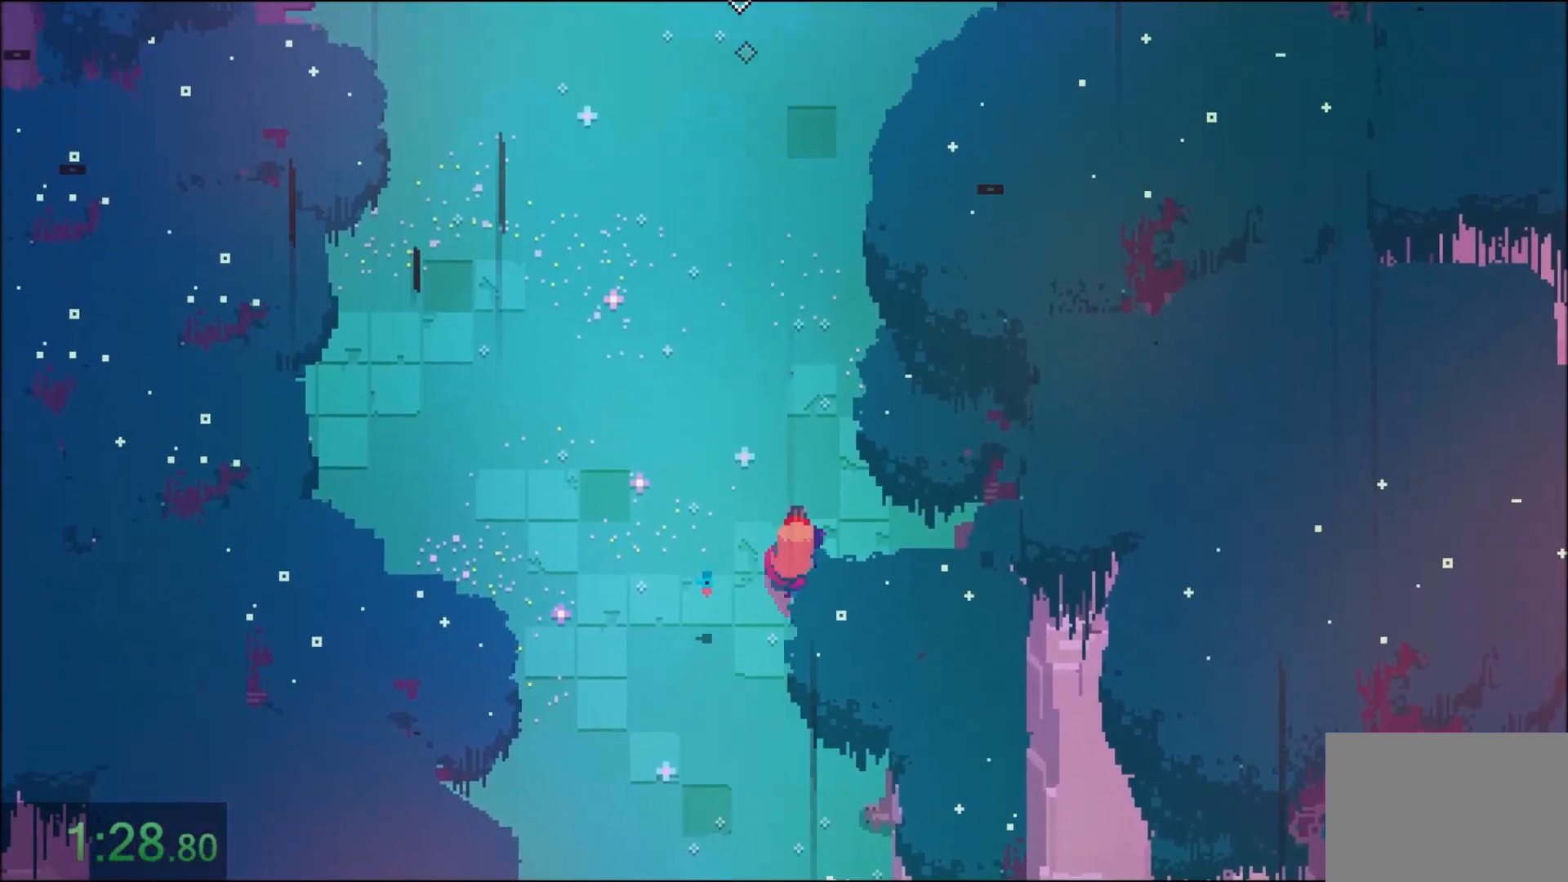
{"keys": ["w"], "mouse": ["right"], "events": [[100, "mouse_right", "up"], [167, "mouse_right", "down"], [267, "mouse_right", "up"], [301, "mouse_right", "down"], [401, "mouse_right", "up"], [434, "mouse_right", "down"]]}
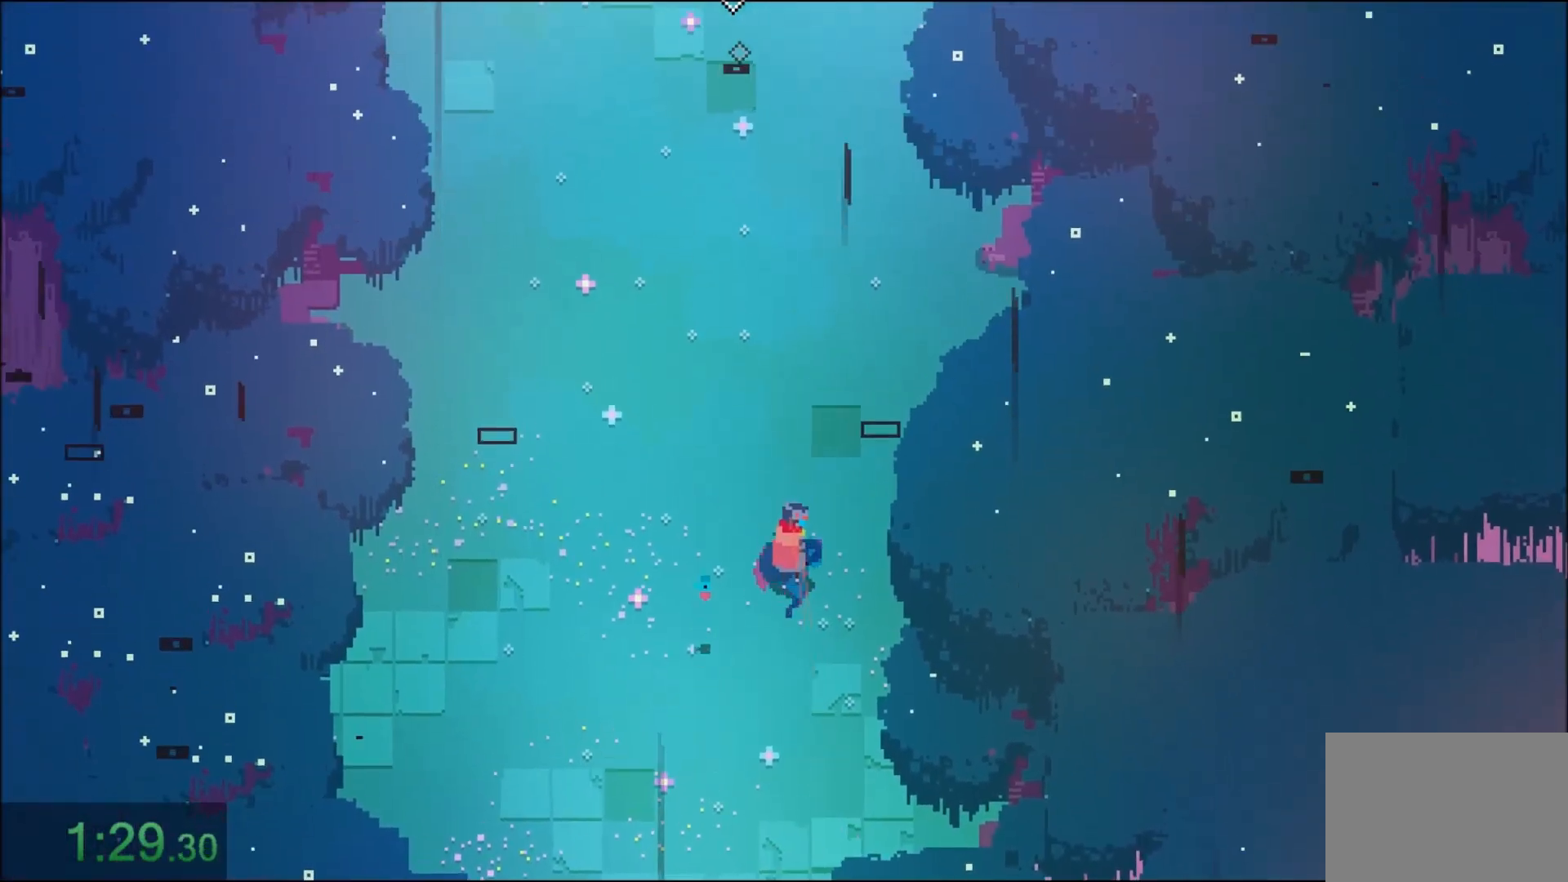
{"keys": ["w"], "mouse": [], "events": [[33, "mouse_right", "up"], [67, "mouse_right", "down"], [233, "mouse_right", "up"]]}
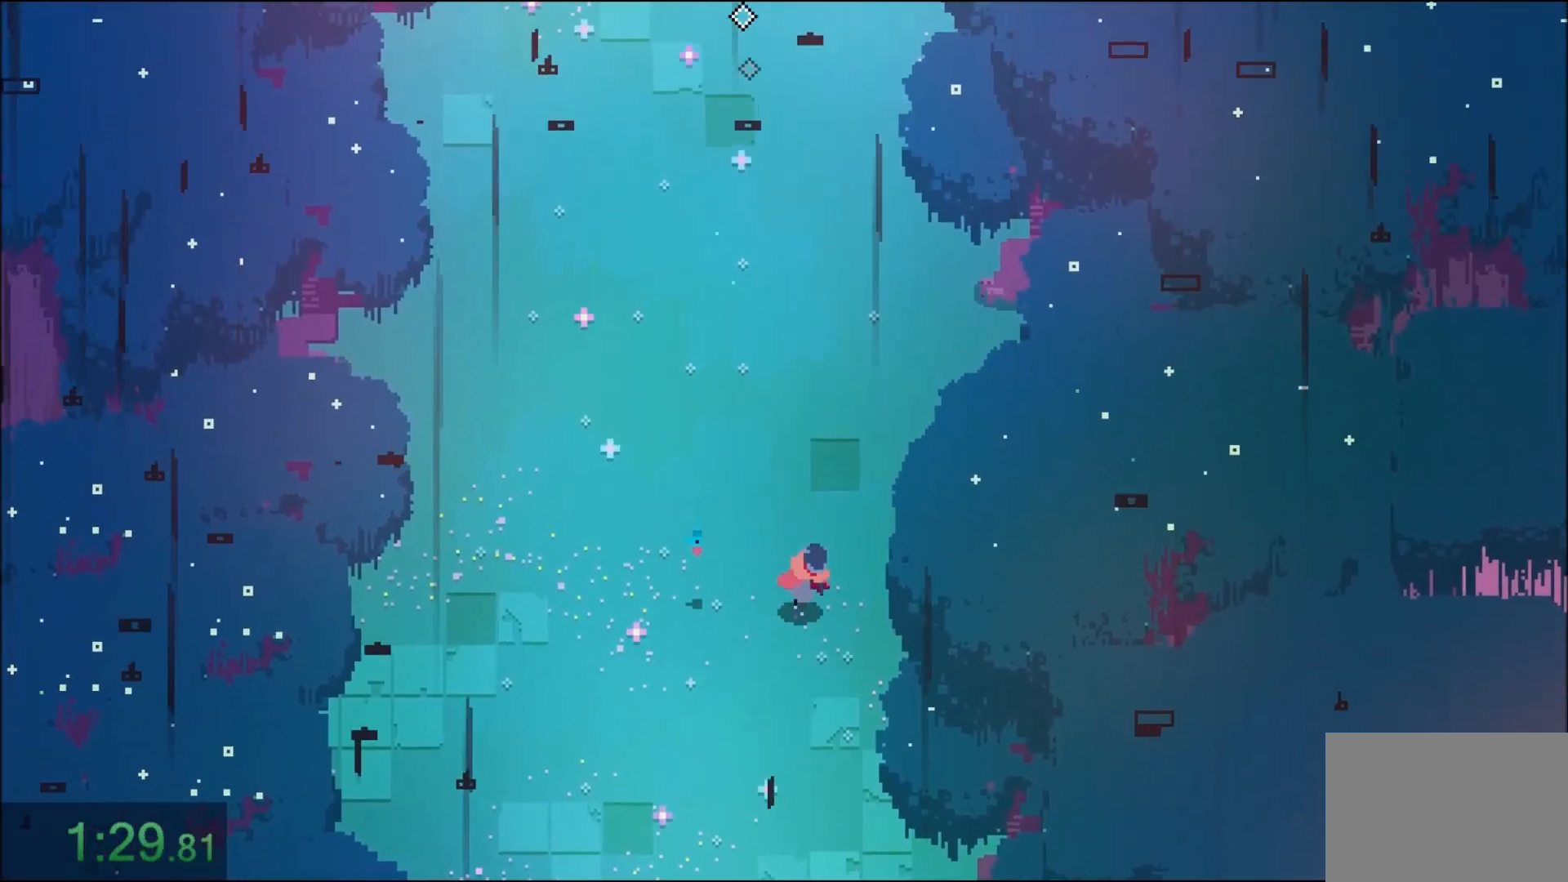
{"keys": ["w"], "mouse": [], "events": []}
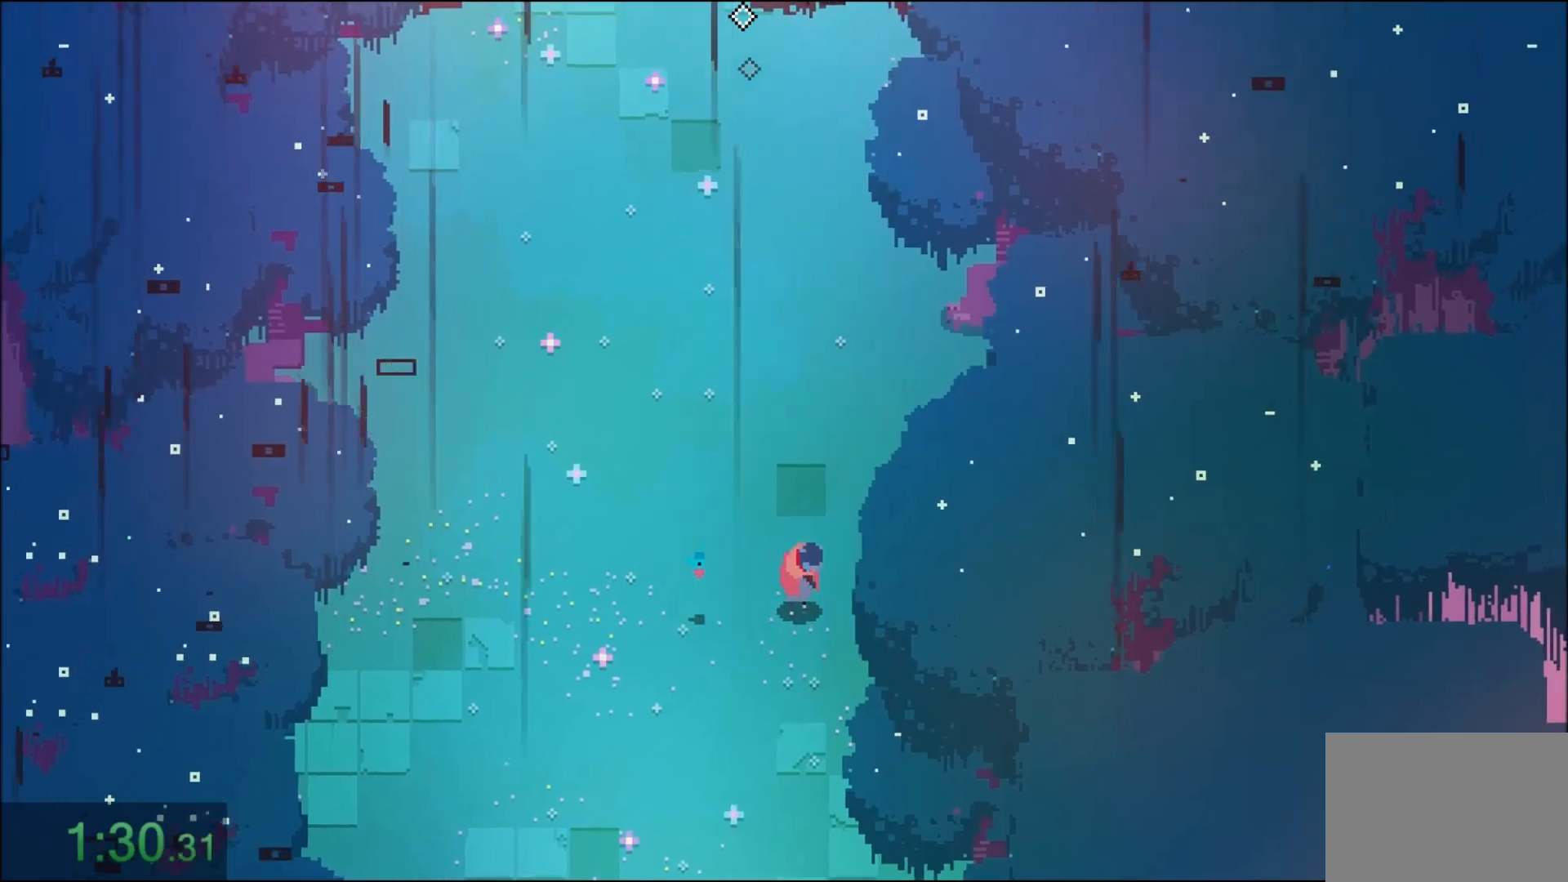
{"keys": [], "mouse": [], "events": [[200, "w", "up"]]}